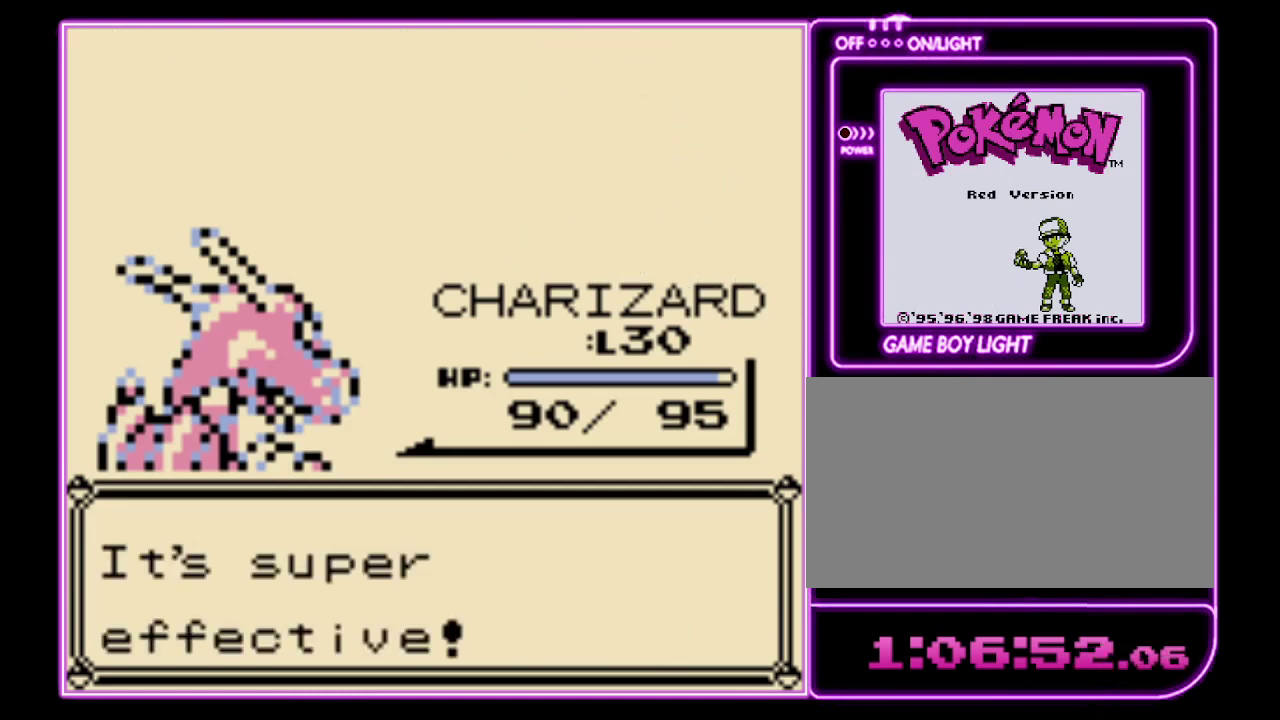
Gameplay with a controller (Nintendo layout); each line is a JSON object with the inputs held at the frame after it. "events" lists button and stick changes between this image and that frame as [ms after this image, input, new state], when the widget could be followed in between. Not read: L3 R3.
{"buttons": ["A"], "events": [[233, "B", "down"], [300, "B", "up"], [500, "A", "down"]]}
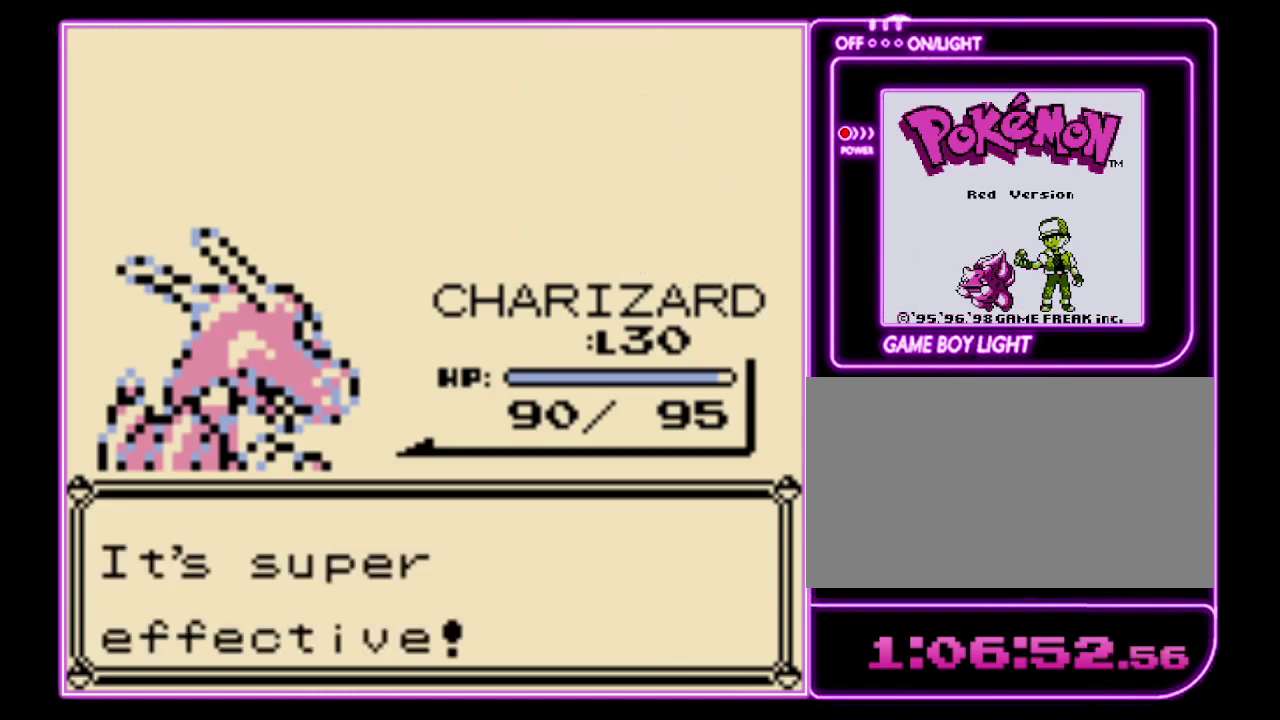
{"buttons": ["A", "B"], "events": [[33, "B", "down"], [67, "A", "up"], [100, "B", "up"], [167, "A", "down"], [167, "B", "down"], [233, "A", "up"], [233, "B", "up"], [467, "A", "down"], [467, "B", "down"]]}
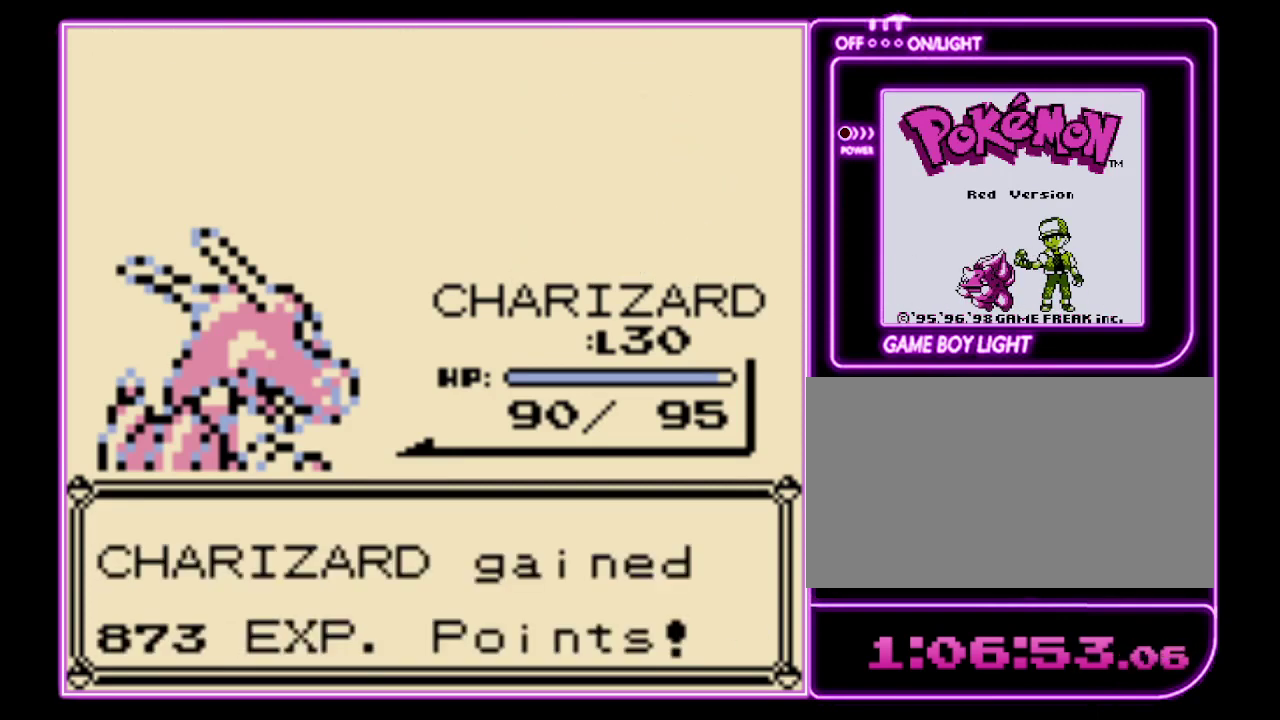
{"buttons": ["B"], "events": [[33, "A", "up"], [33, "B", "up"], [100, "A", "down"], [100, "B", "down"], [167, "A", "up"], [167, "B", "up"], [267, "A", "down"], [267, "B", "down"], [333, "A", "up"], [333, "B", "up"], [400, "A", "down"], [400, "B", "down"], [500, "A", "up"]]}
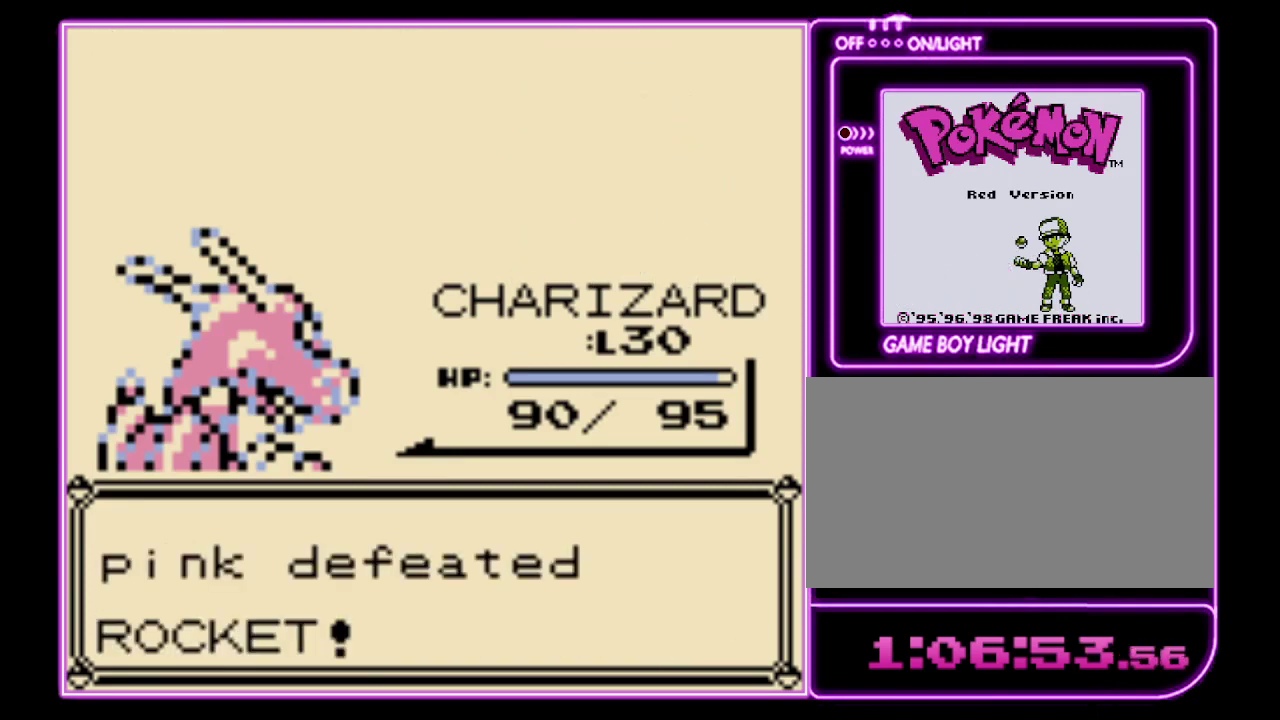
{"buttons": [], "events": [[67, "A", "down"], [100, "B", "up"], [133, "A", "up"]]}
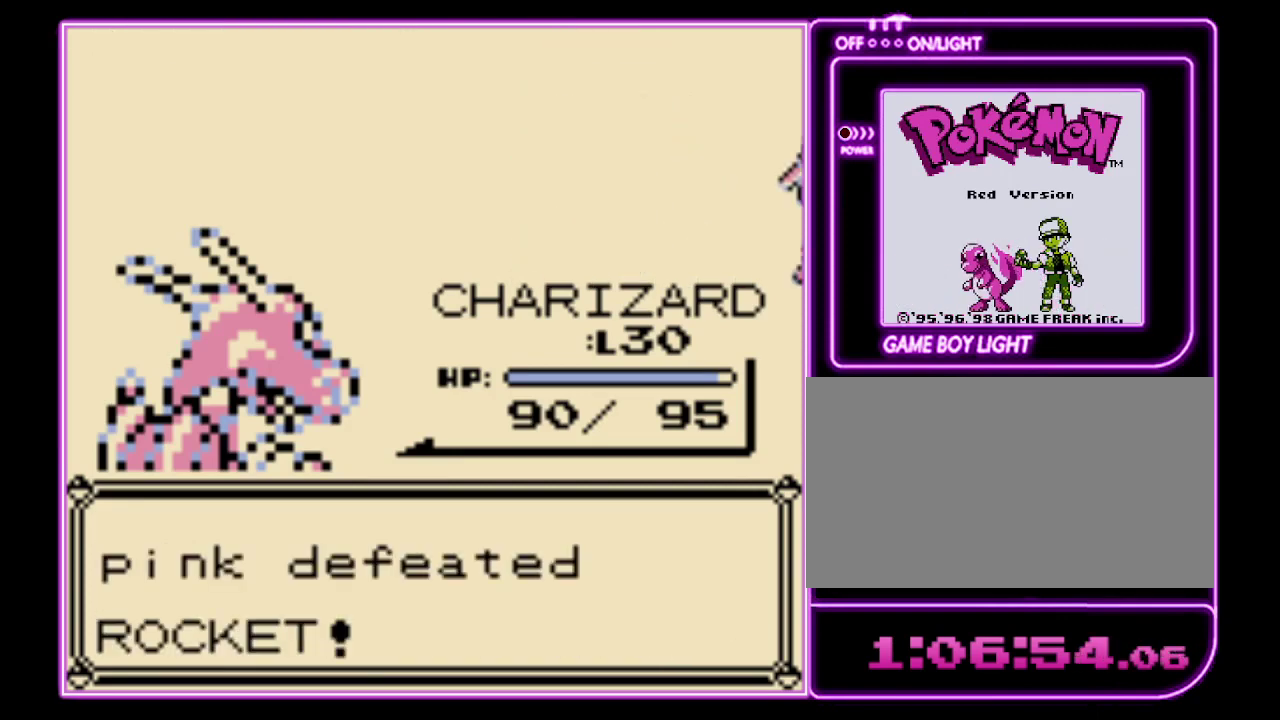
{"buttons": [], "events": [[367, "B", "down"], [433, "A", "down"], [467, "B", "up"], [500, "A", "up"]]}
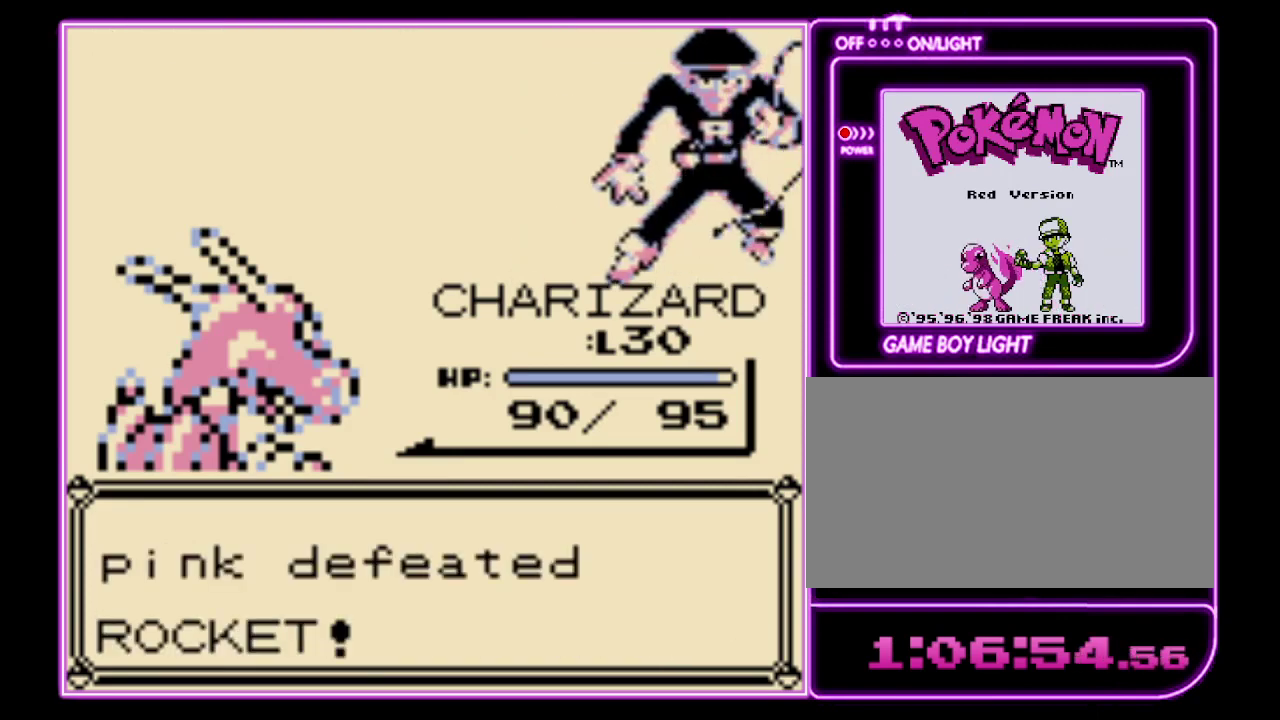
{"buttons": [], "events": [[33, "B", "down"], [100, "A", "down"], [100, "B", "up"], [167, "A", "up"], [167, "B", "down"], [233, "B", "up"], [267, "A", "down"], [300, "B", "down"], [333, "A", "up"], [367, "B", "up"], [400, "A", "down"], [433, "B", "down"], [467, "A", "up"], [500, "B", "up"]]}
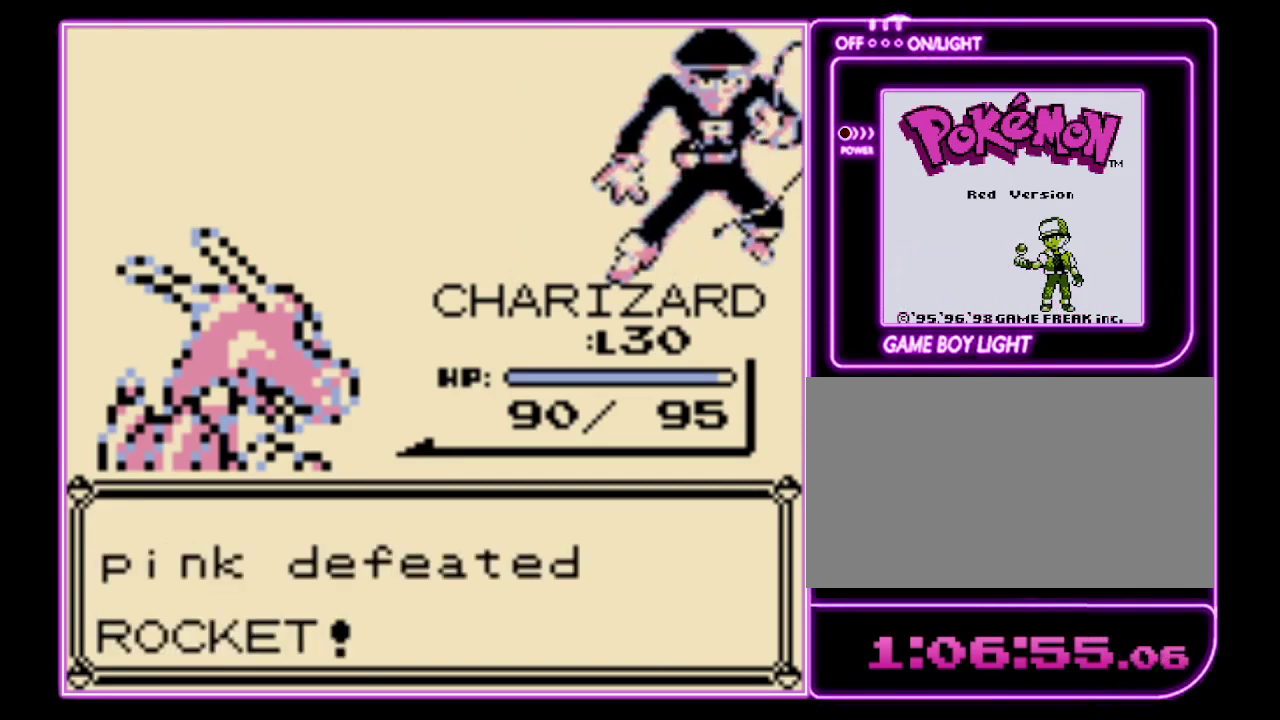
{"buttons": [], "events": [[67, "A", "down"], [67, "B", "down"], [133, "A", "up"], [133, "B", "up"], [233, "A", "down"], [233, "B", "down"], [300, "A", "up"], [300, "B", "up"], [367, "A", "down"], [367, "B", "down"], [433, "A", "up"], [433, "B", "up"]]}
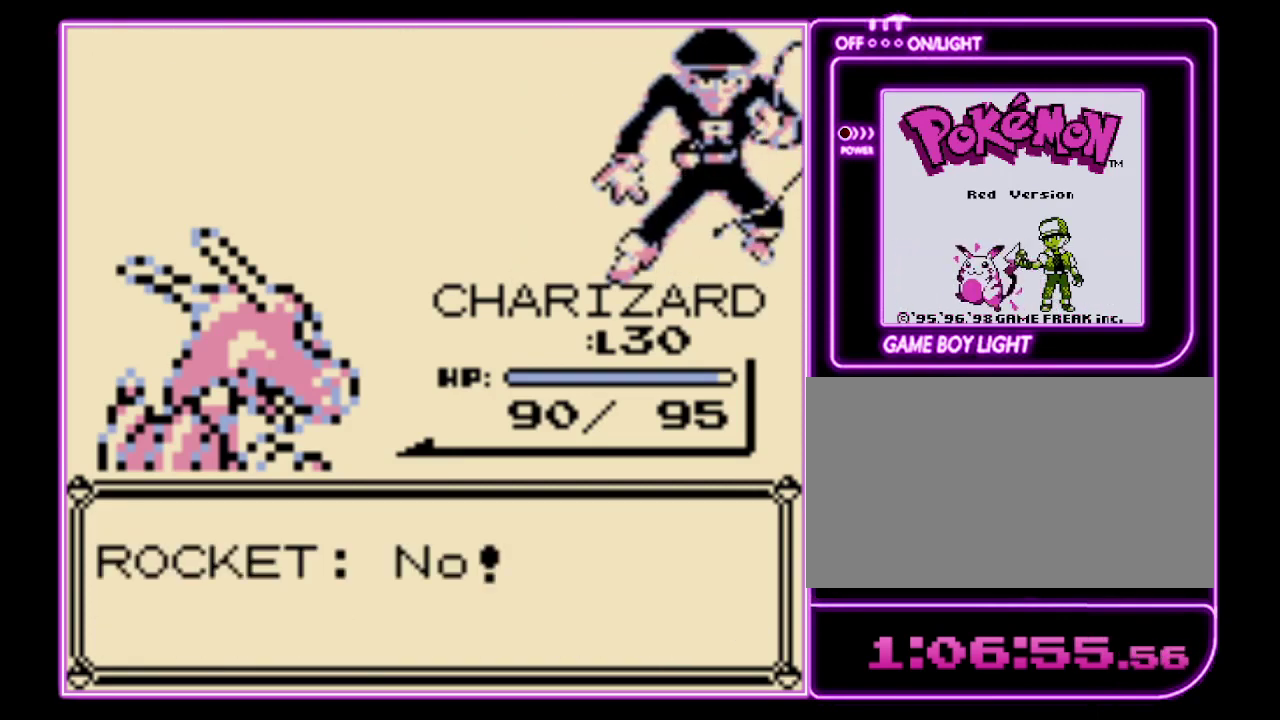
{"buttons": [], "events": [[167, "A", "down"], [167, "B", "down"], [233, "A", "up"], [233, "B", "up"], [333, "A", "down"], [400, "A", "up"]]}
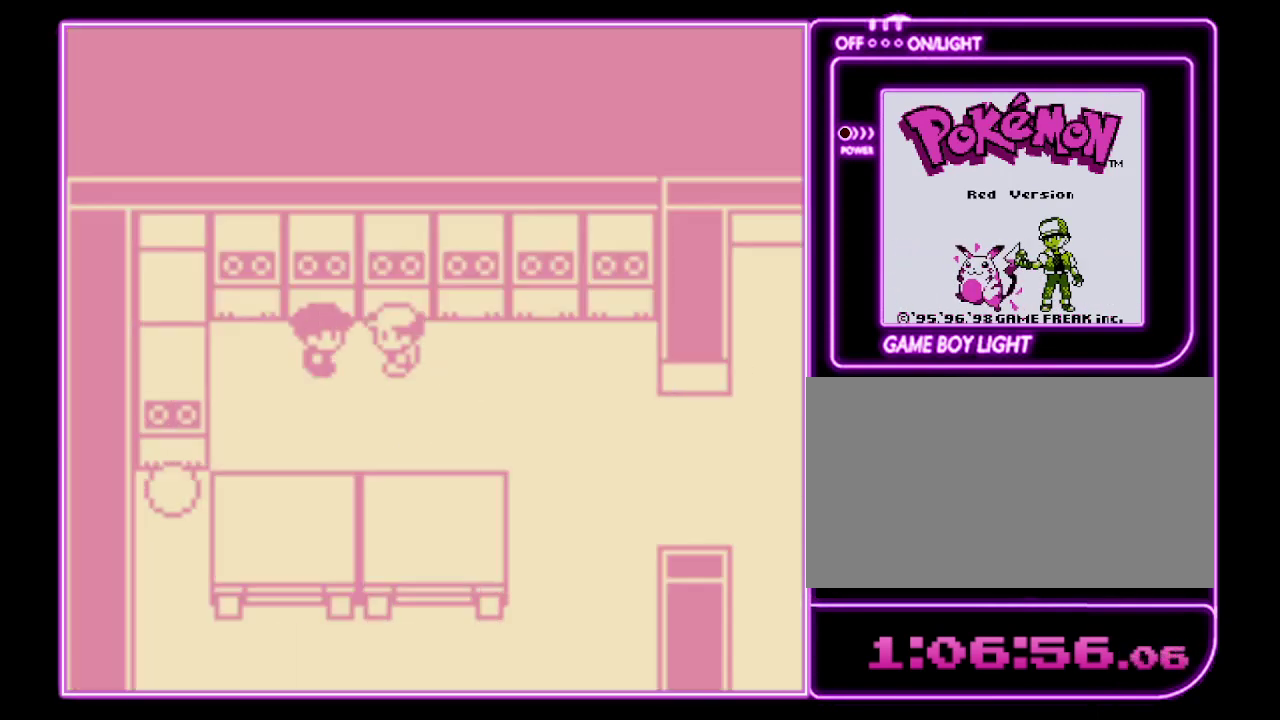
{"buttons": [], "events": []}
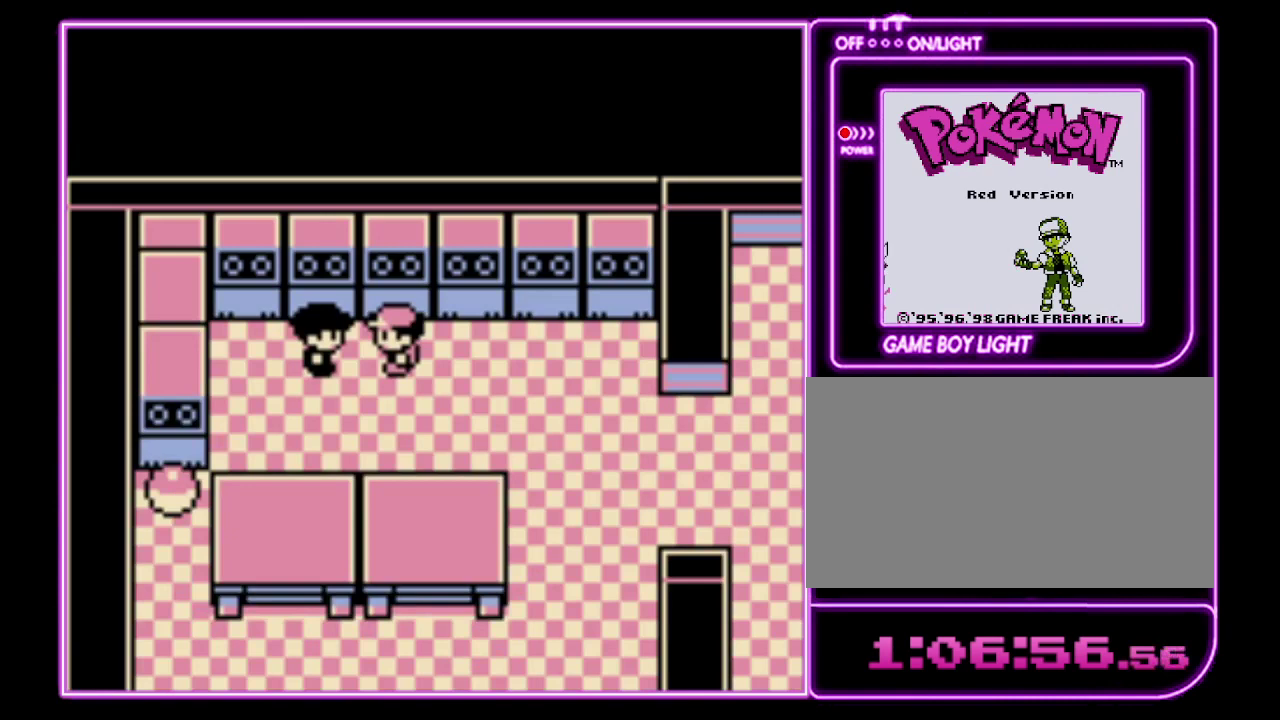
{"buttons": [], "events": [[100, "A", "down"], [200, "A", "up"], [433, "A", "down"], [500, "A", "up"]]}
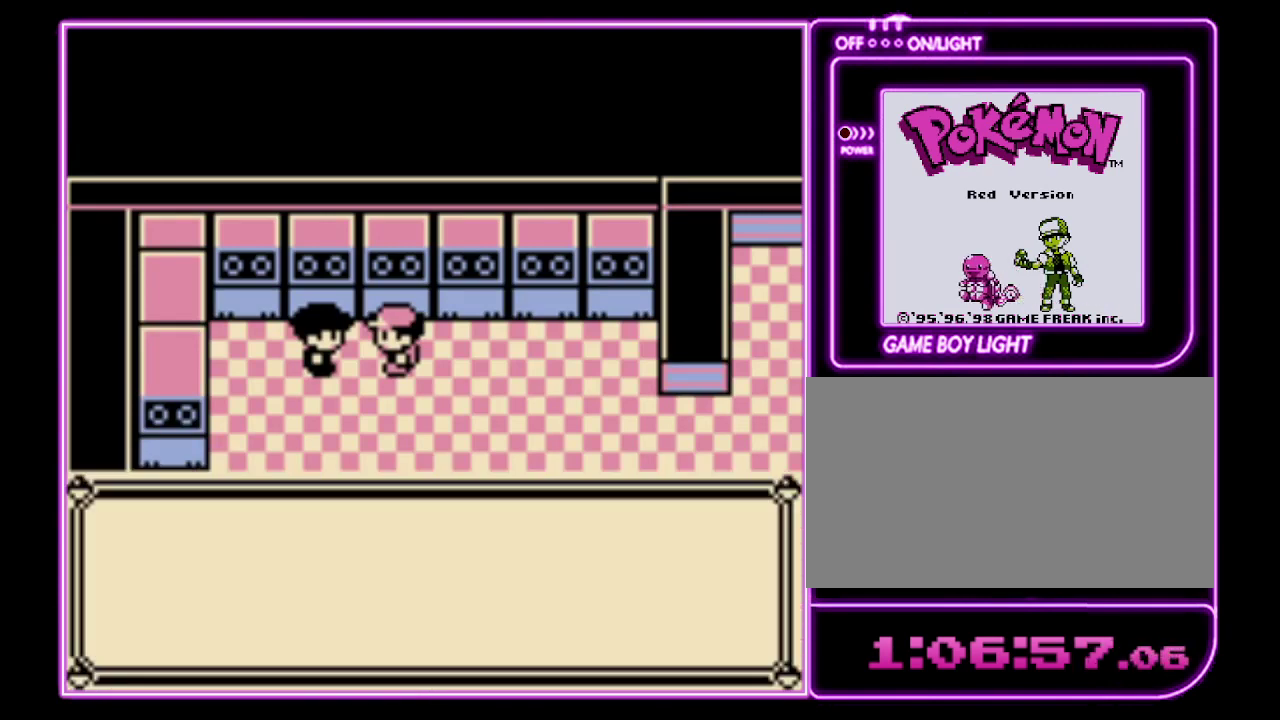
{"buttons": [], "events": [[67, "A", "down"], [133, "A", "up"], [367, "A", "down"], [467, "A", "up"]]}
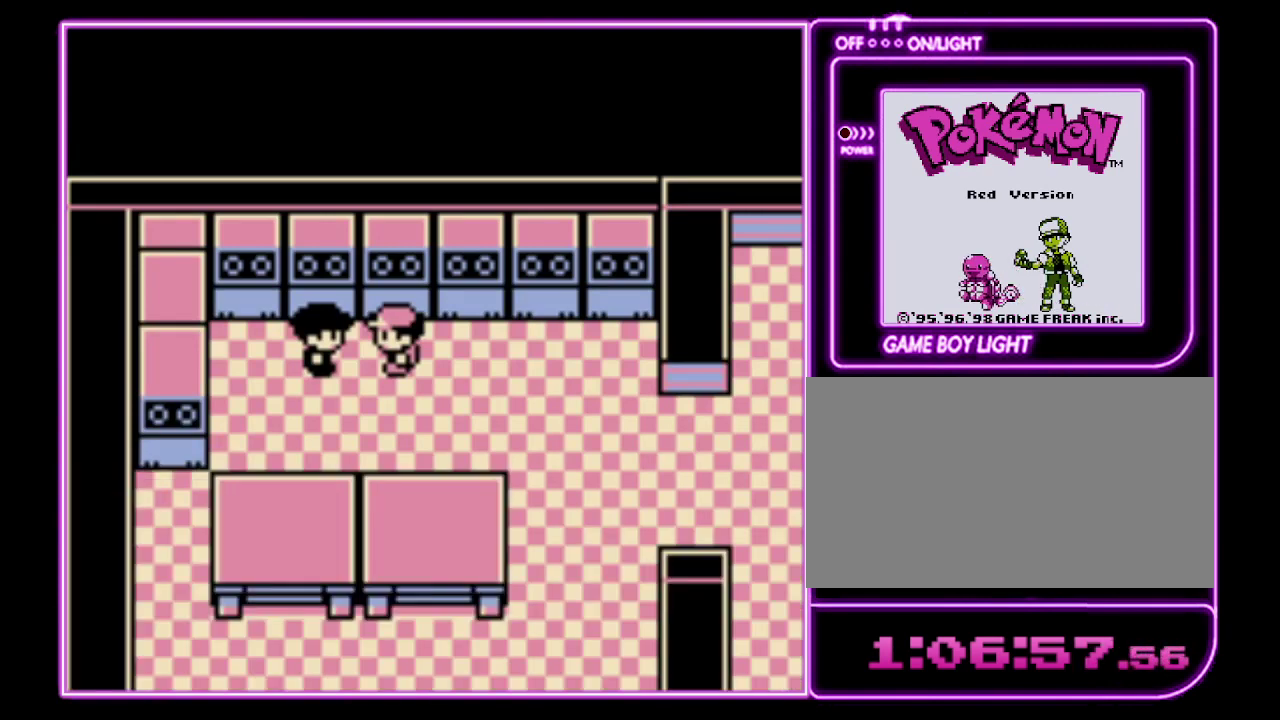
{"buttons": ["DPAD_LEFT"], "events": [[167, "DPAD_DOWN", "down"], [367, "DPAD_LEFT", "down"], [433, "DPAD_DOWN", "up"]]}
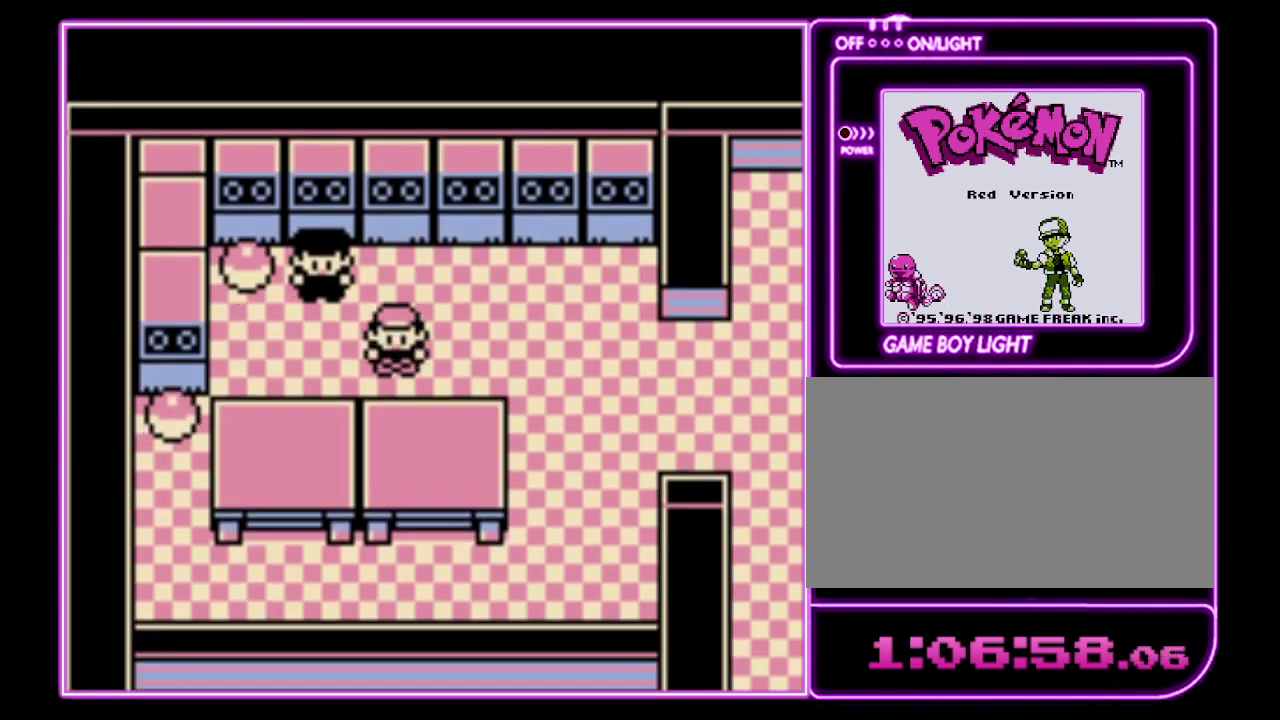
{"buttons": ["DPAD_UP"], "events": [[433, "DPAD_UP", "down"], [467, "DPAD_LEFT", "up"]]}
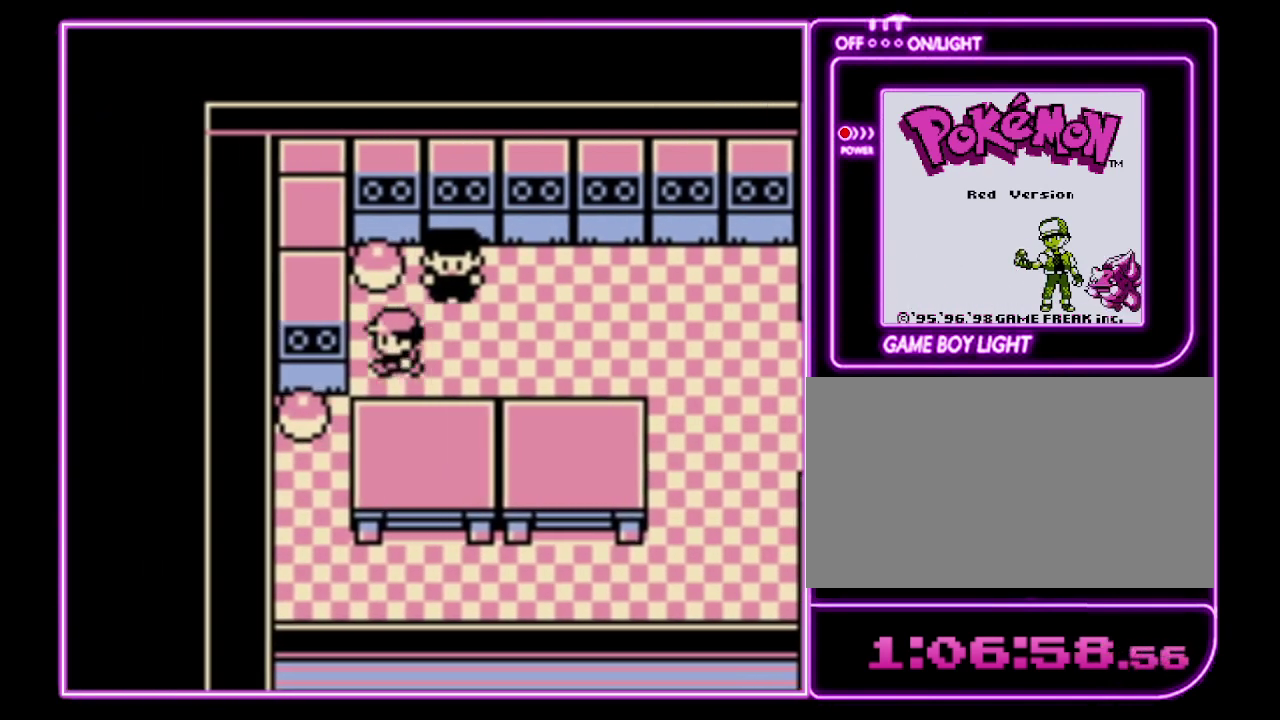
{"buttons": [], "events": [[67, "A", "down"], [133, "A", "up"], [133, "DPAD_UP", "up"], [333, "A", "down"], [400, "A", "up"]]}
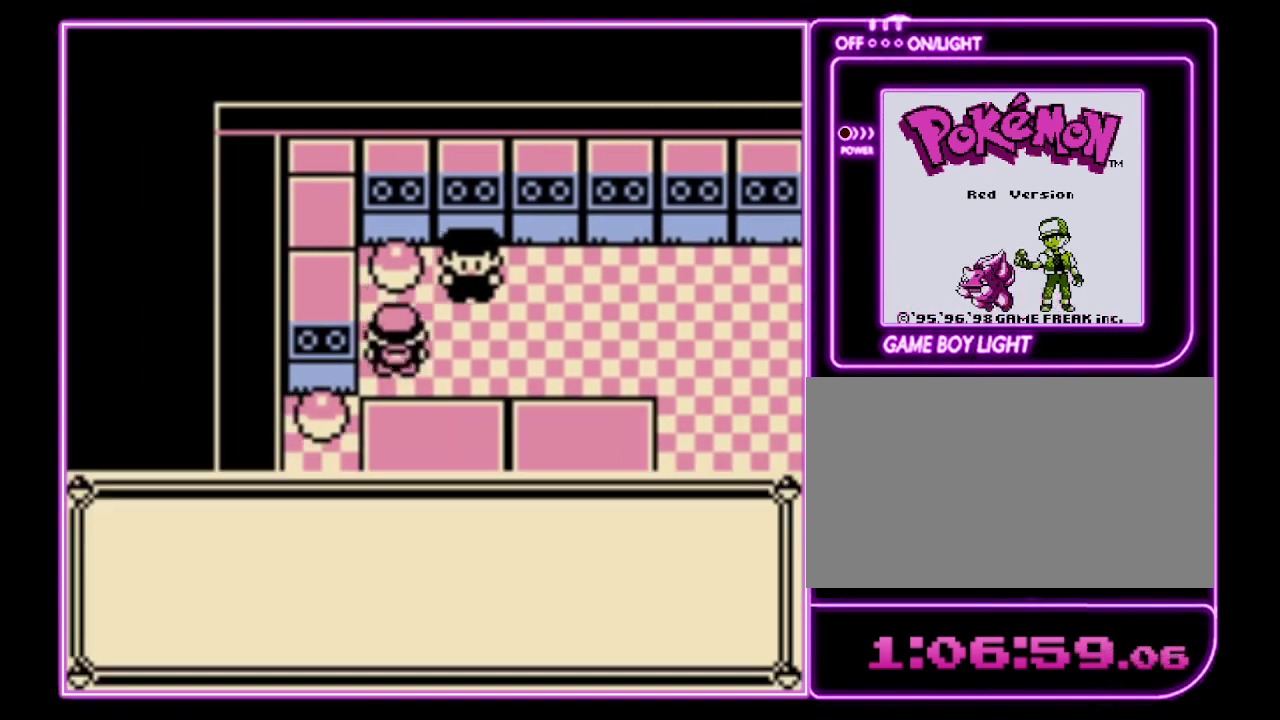
{"buttons": [], "events": []}
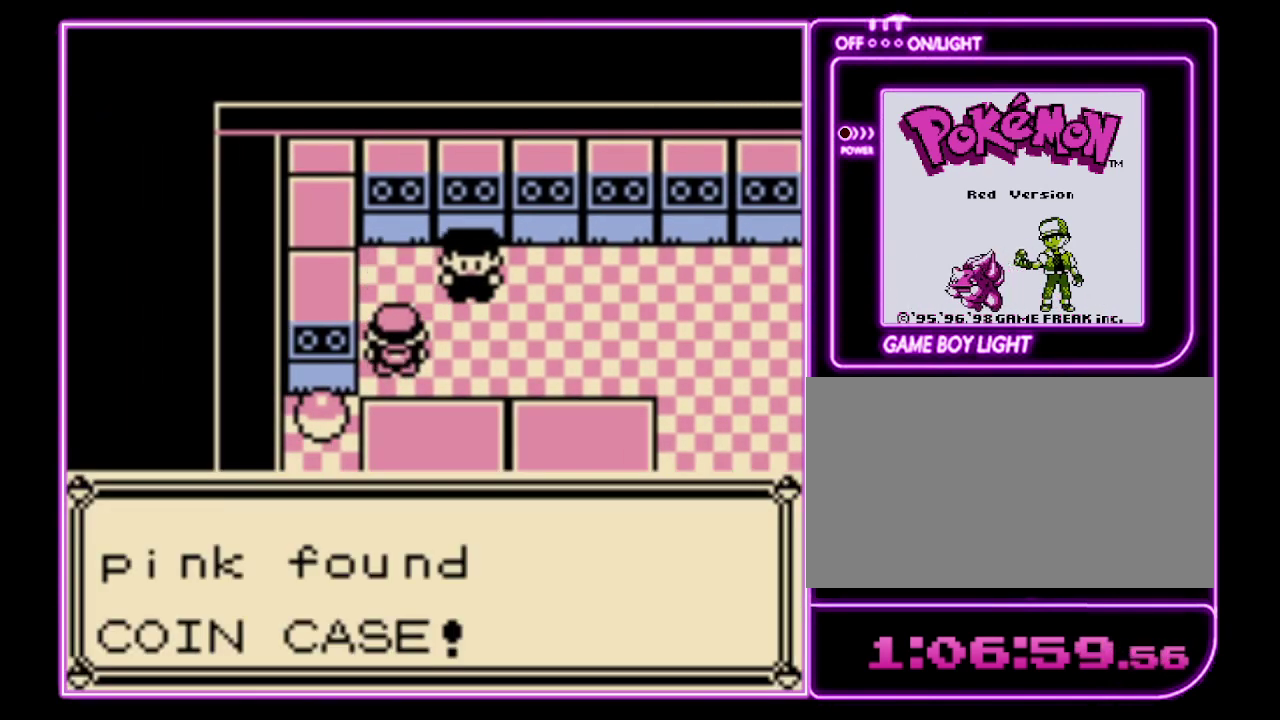
{"buttons": [], "events": [[133, "B", "down"], [200, "B", "up"], [267, "B", "down"], [333, "B", "up"], [433, "B", "down"], [500, "B", "up"]]}
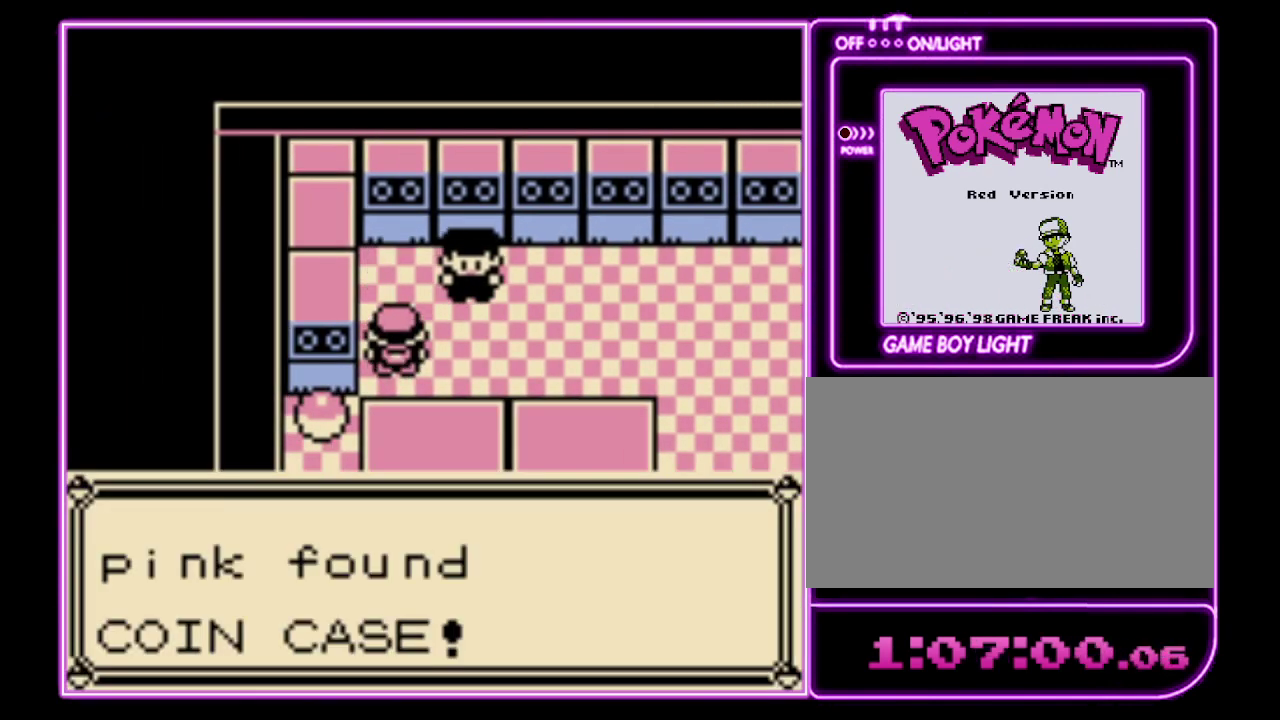
{"buttons": ["B"], "events": [[67, "B", "down"], [133, "B", "up"], [233, "B", "down"], [300, "B", "up"], [500, "B", "down"]]}
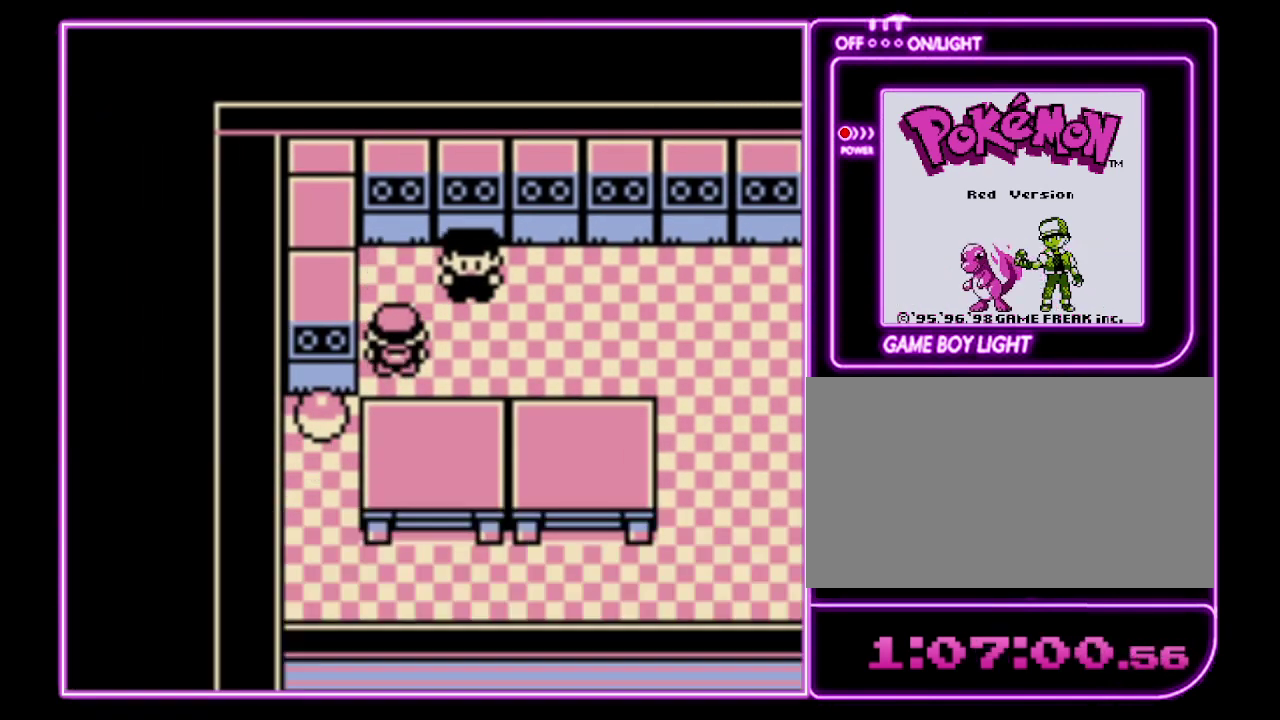
{"buttons": [], "events": [[200, "B", "up"]]}
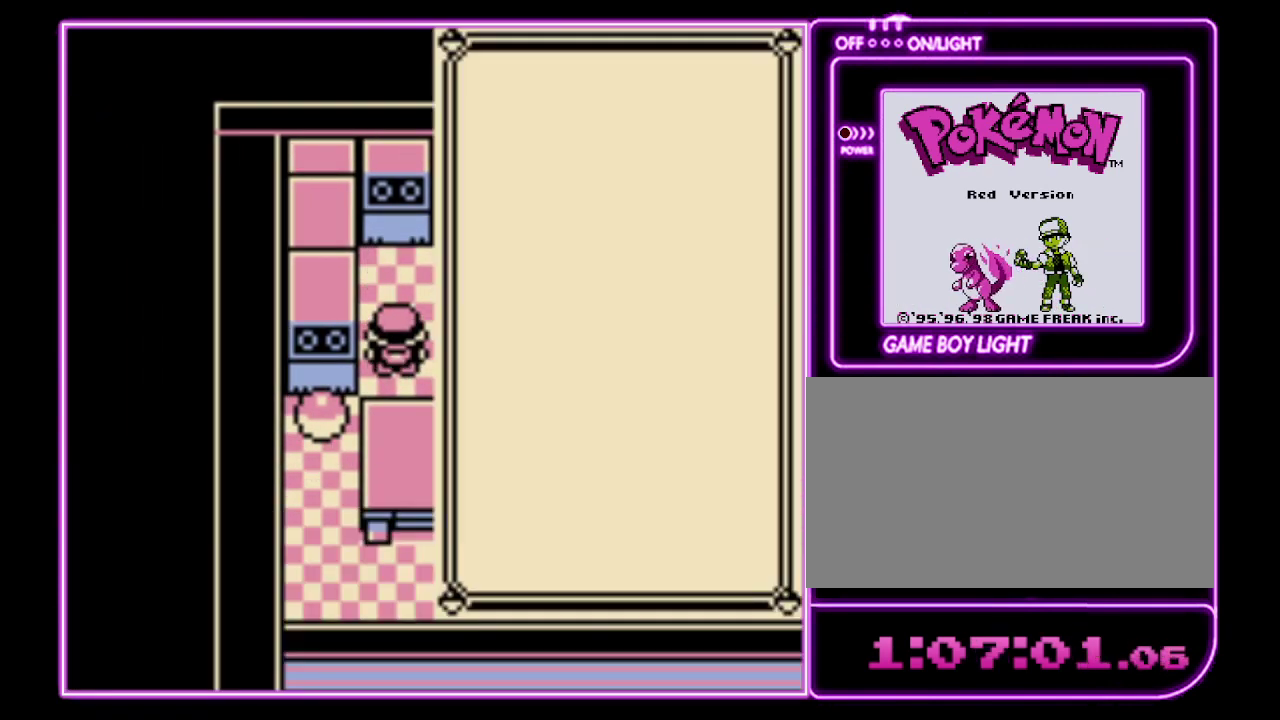
{"buttons": [], "events": []}
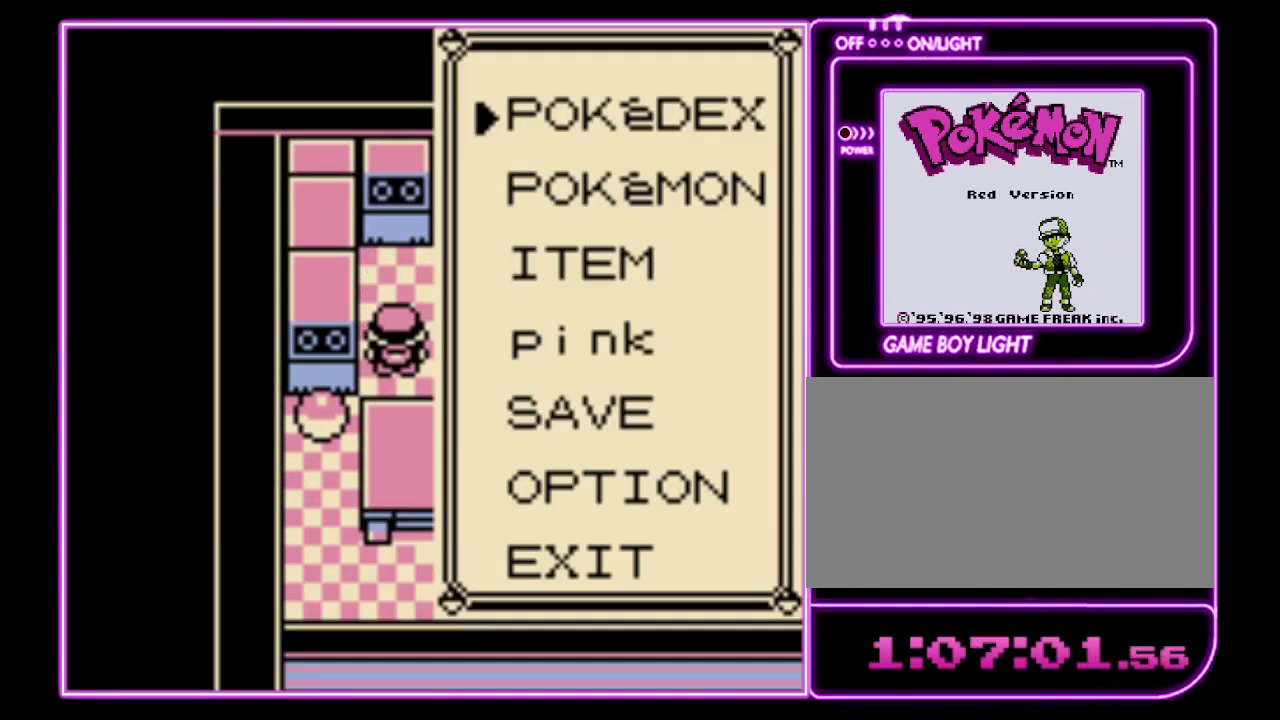
{"buttons": [], "events": [[67, "DPAD_DOWN", "down"], [167, "DPAD_DOWN", "up"], [233, "A", "down"], [333, "A", "up"]]}
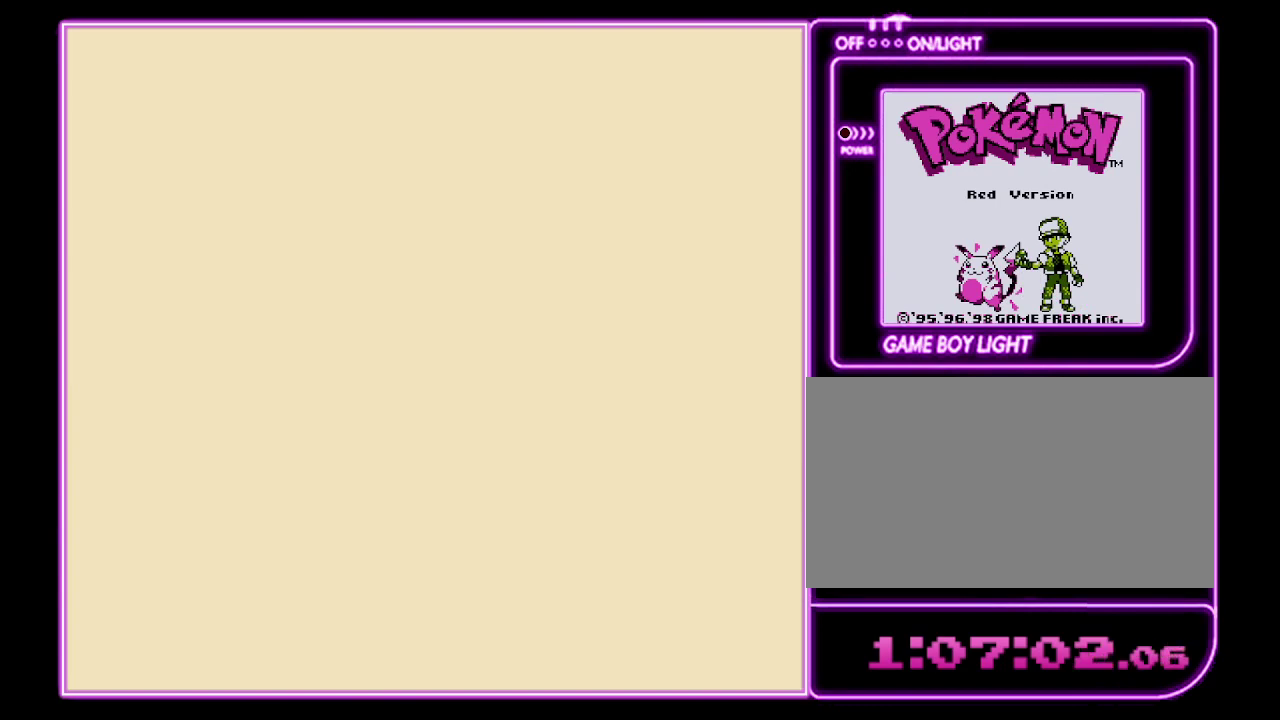
{"buttons": [], "events": [[367, "B", "down"], [467, "B", "up"]]}
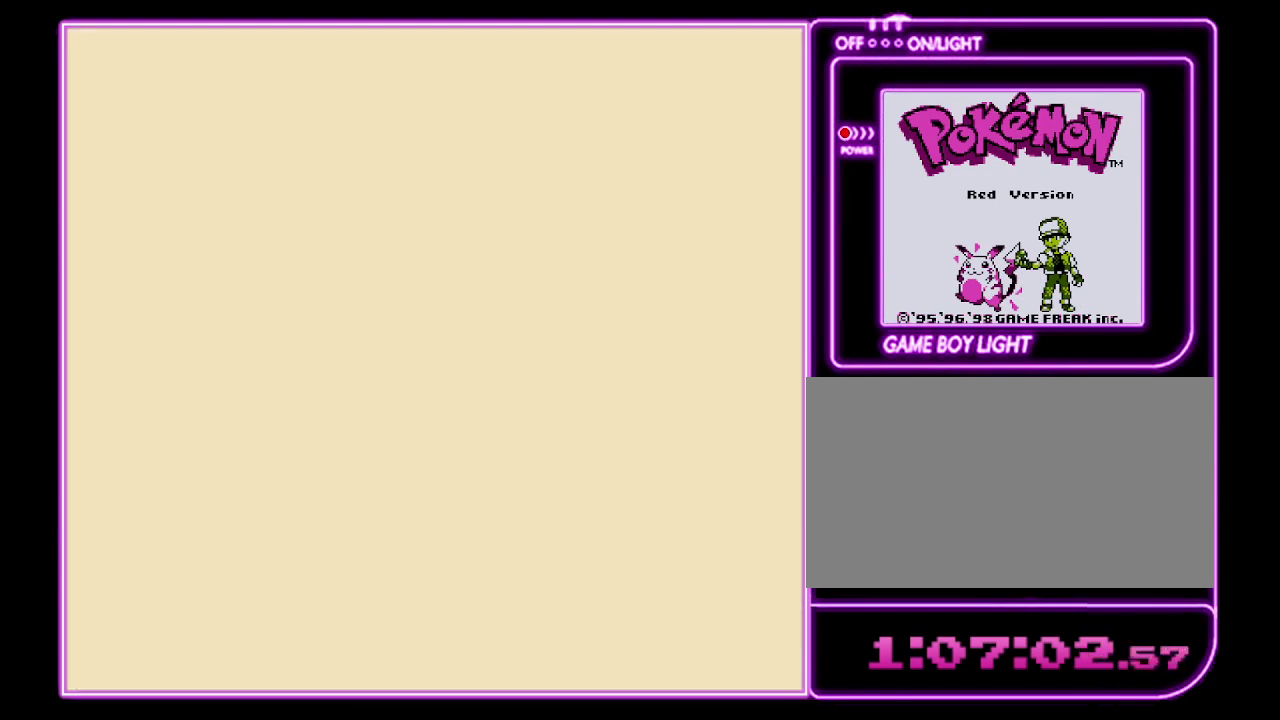
{"buttons": [], "events": []}
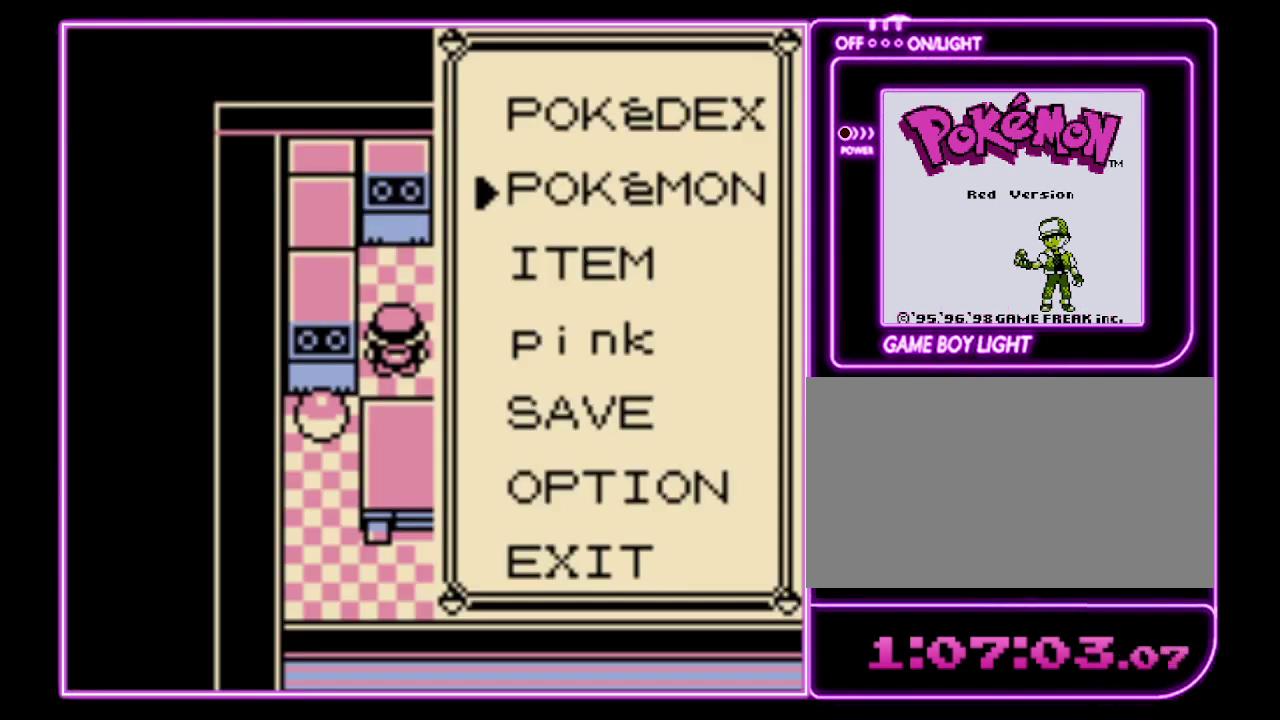
{"buttons": ["DPAD_DOWN"], "events": [[233, "DPAD_DOWN", "down"], [333, "A", "down"], [333, "DPAD_DOWN", "up"], [400, "A", "up"], [433, "DPAD_DOWN", "down"]]}
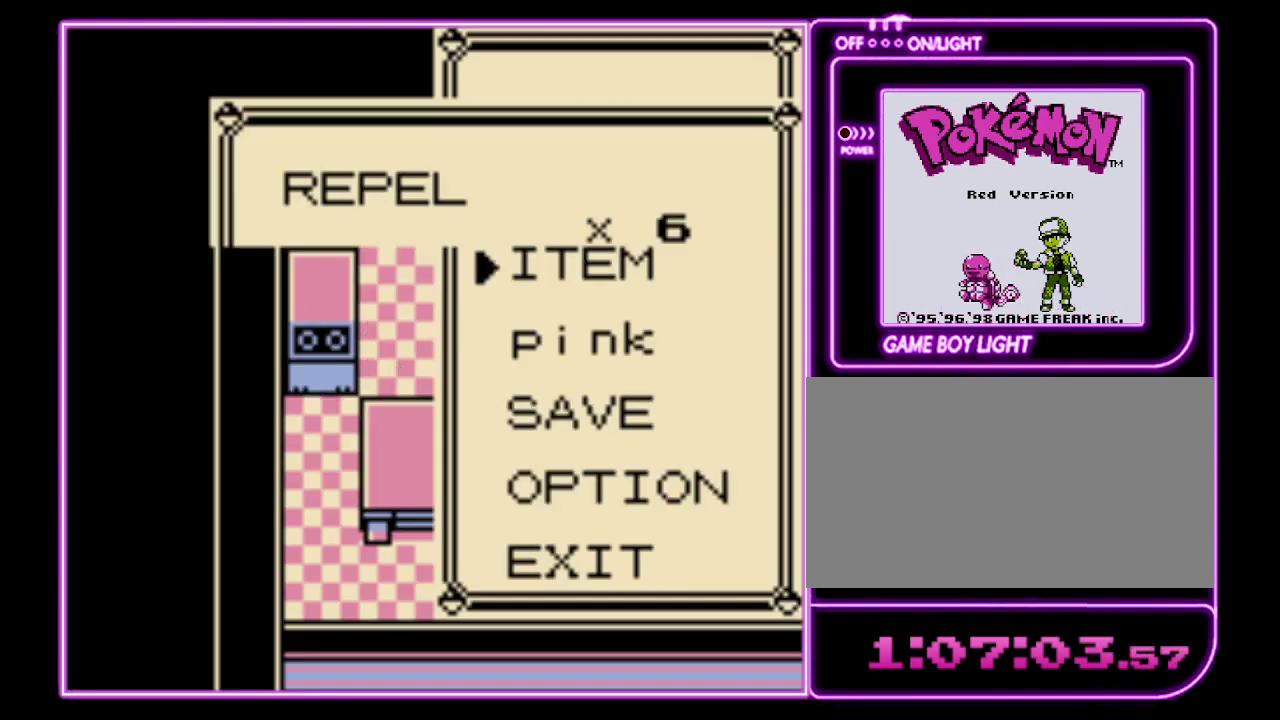
{"buttons": ["DPAD_DOWN"], "events": []}
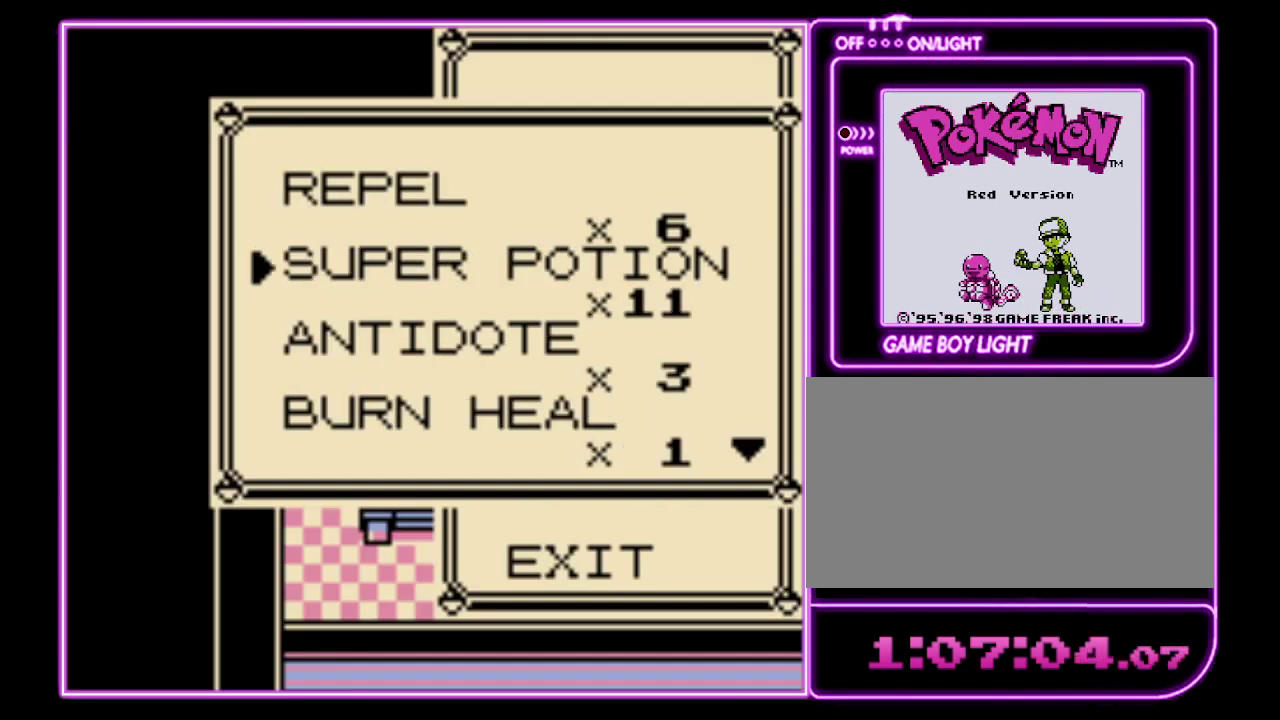
{"buttons": ["DPAD_DOWN"], "events": []}
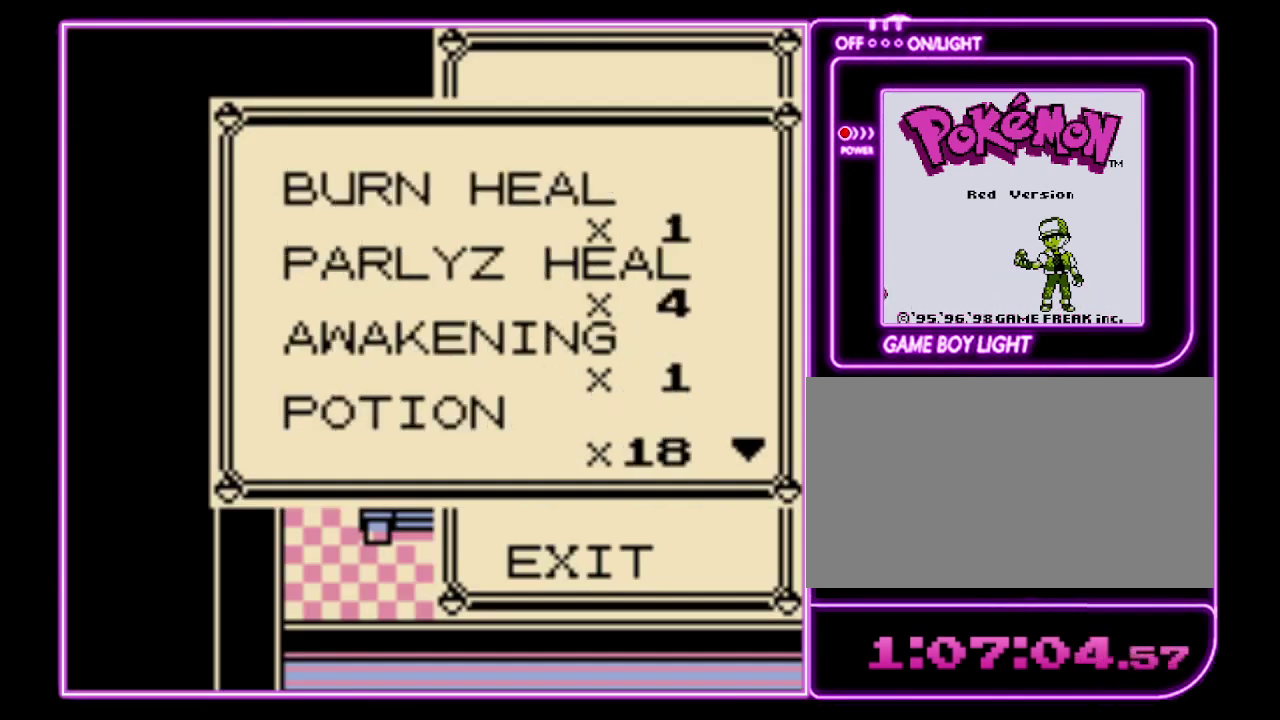
{"buttons": ["DPAD_DOWN"], "events": [[300, "DPAD_DOWN", "up"], [467, "DPAD_DOWN", "down"]]}
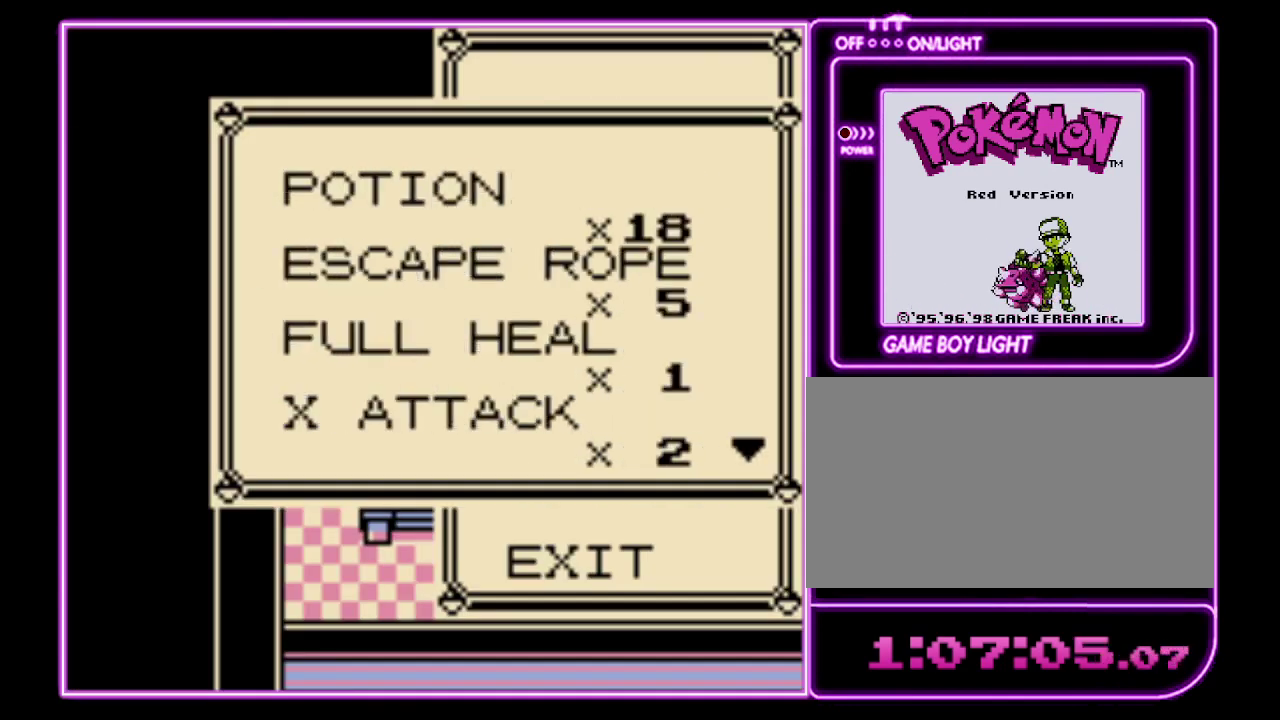
{"buttons": [], "events": [[67, "DPAD_DOWN", "up"], [267, "DPAD_UP", "down"], [333, "DPAD_UP", "up"], [400, "A", "down"], [467, "A", "up"]]}